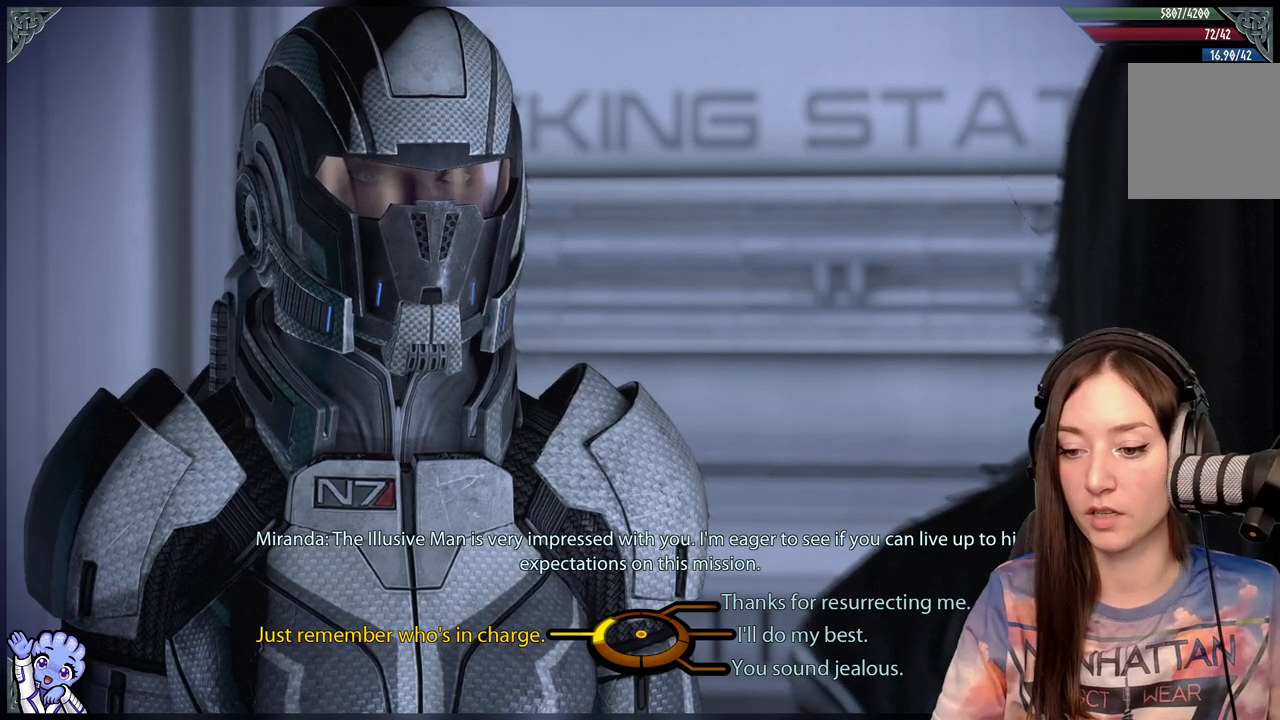
Gameplay with a controller (Xbox layout); each line is a JSON object with the inputs held at the frame after it. "events" lists button and stick changes between this image and that frame as [ms after this image, input, new state], when the widget could be followed in between. Not read: R2.
{"buttons": [], "left_stick": "left", "right_stick": "center", "events": [[250, "left_stick", "down-left"], [300, "left_stick", "left"]]}
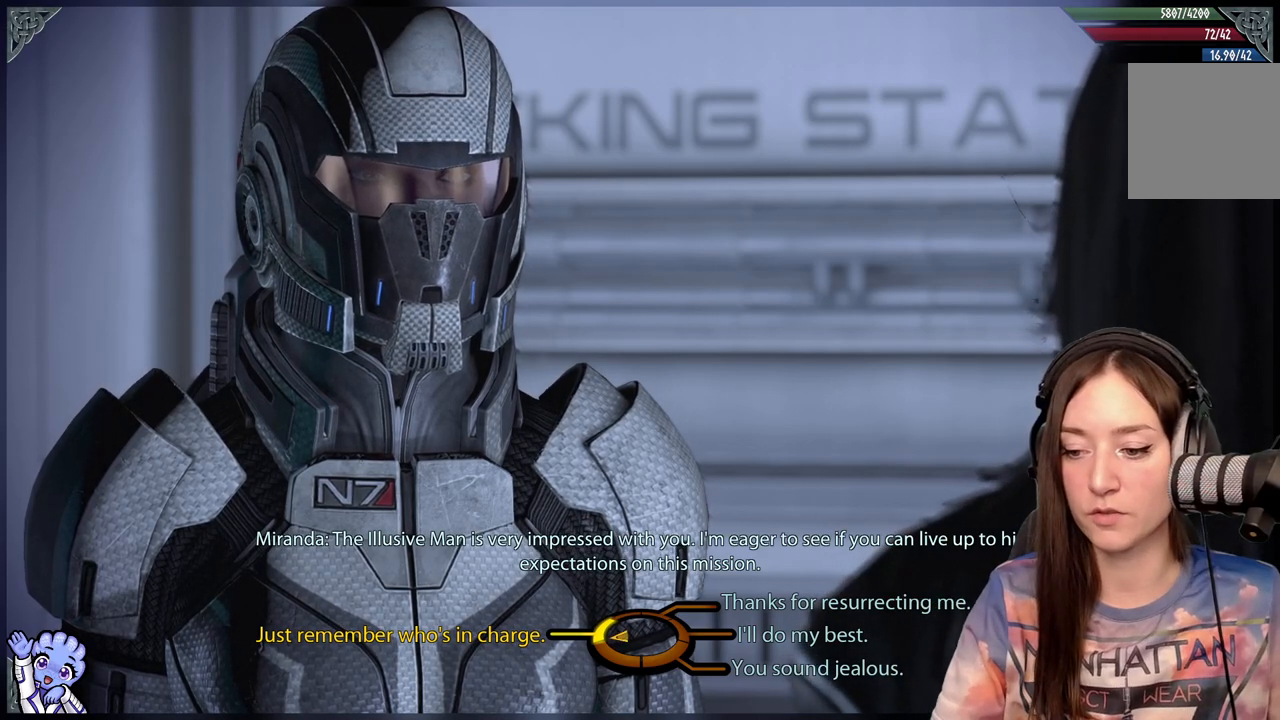
{"buttons": [], "left_stick": "left", "right_stick": "center", "events": []}
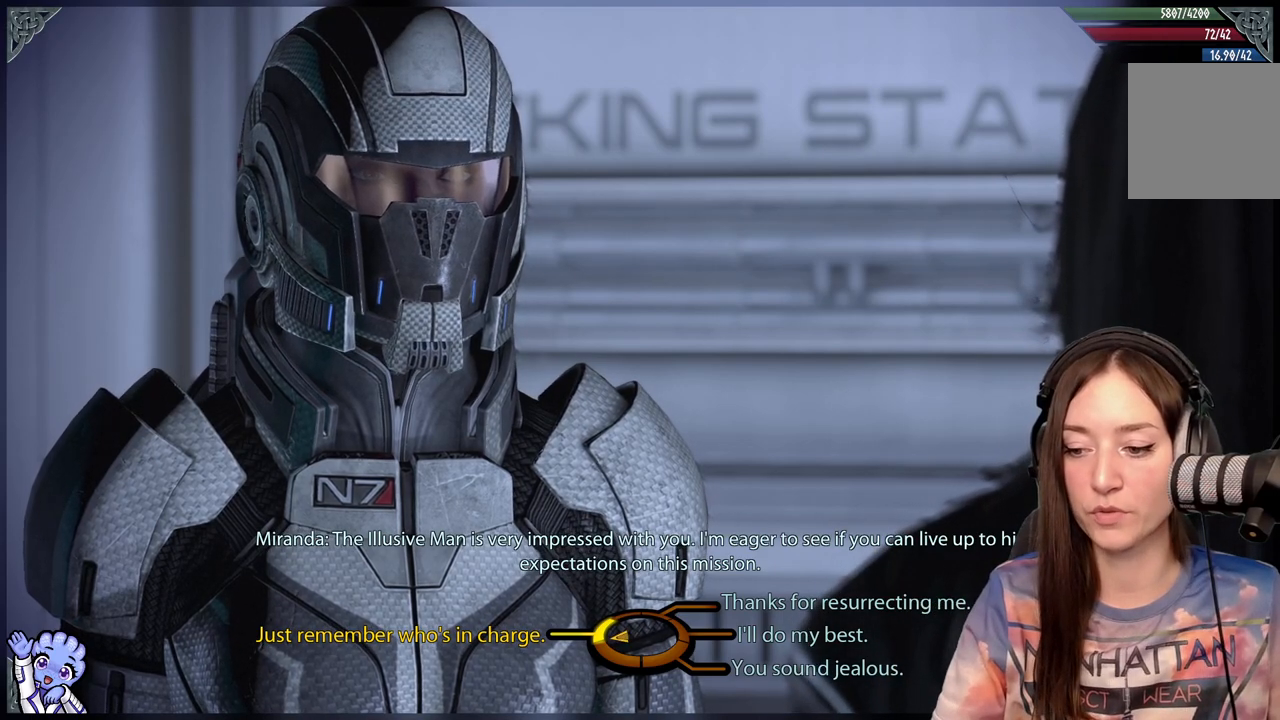
{"buttons": ["A"], "left_stick": "left", "right_stick": "center", "events": [[400, "A", "down"]]}
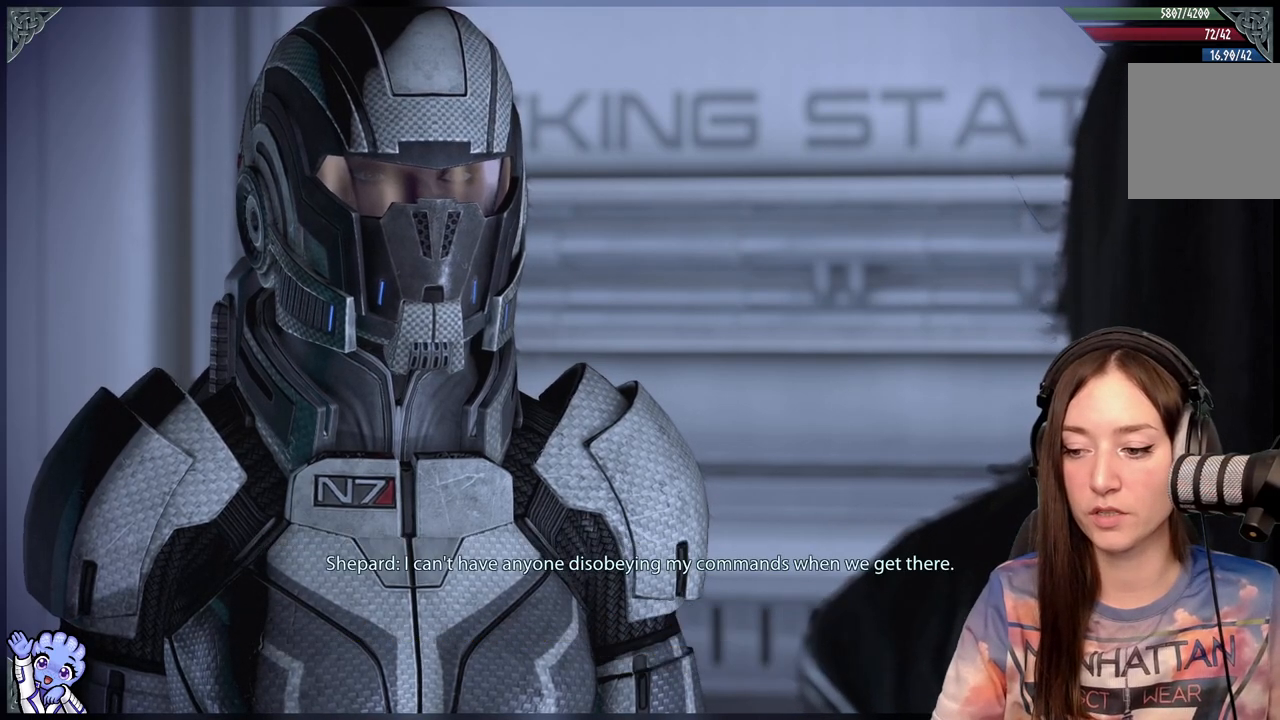
{"buttons": [], "left_stick": "center", "right_stick": "center", "events": [[83, "A", "up"], [150, "left_stick", "center"]]}